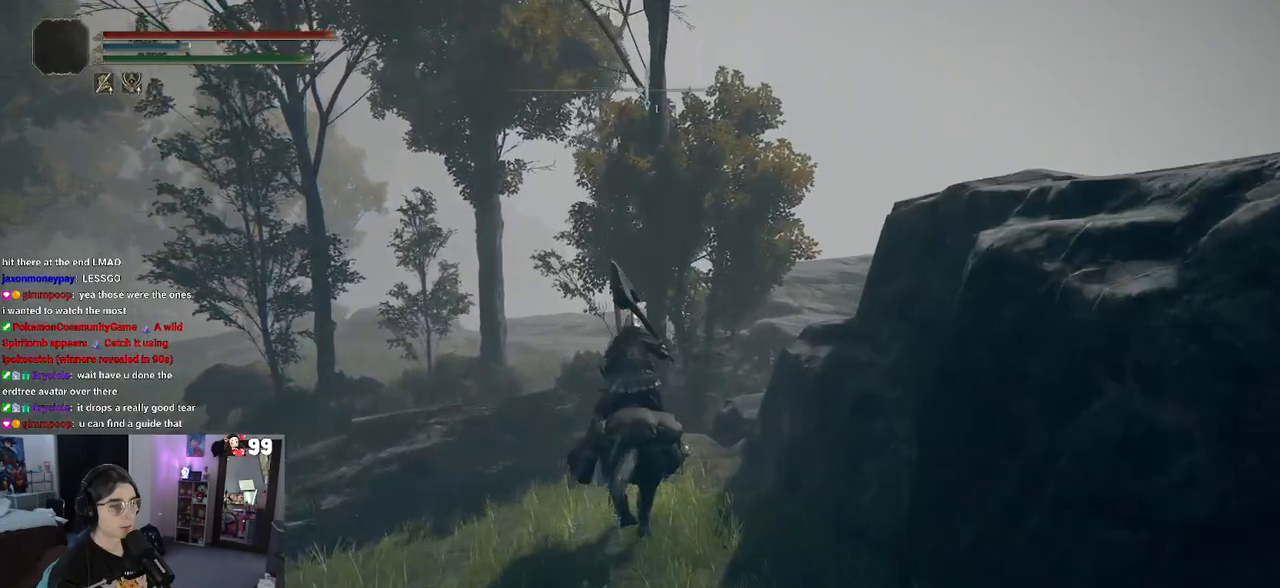
Gameplay with a controller (PlayStation layout); each line is a JSON object with the inputs held at the frame after it. "events" lists button and stick changes between this image and that frame as [ms after this image, input, new state], when the widget could be followed in between.
{"buttons": [], "left_stick": "up", "right_stick": "center", "events": [[200, "right_stick", "down-right"], [400, "right_stick", "center"]]}
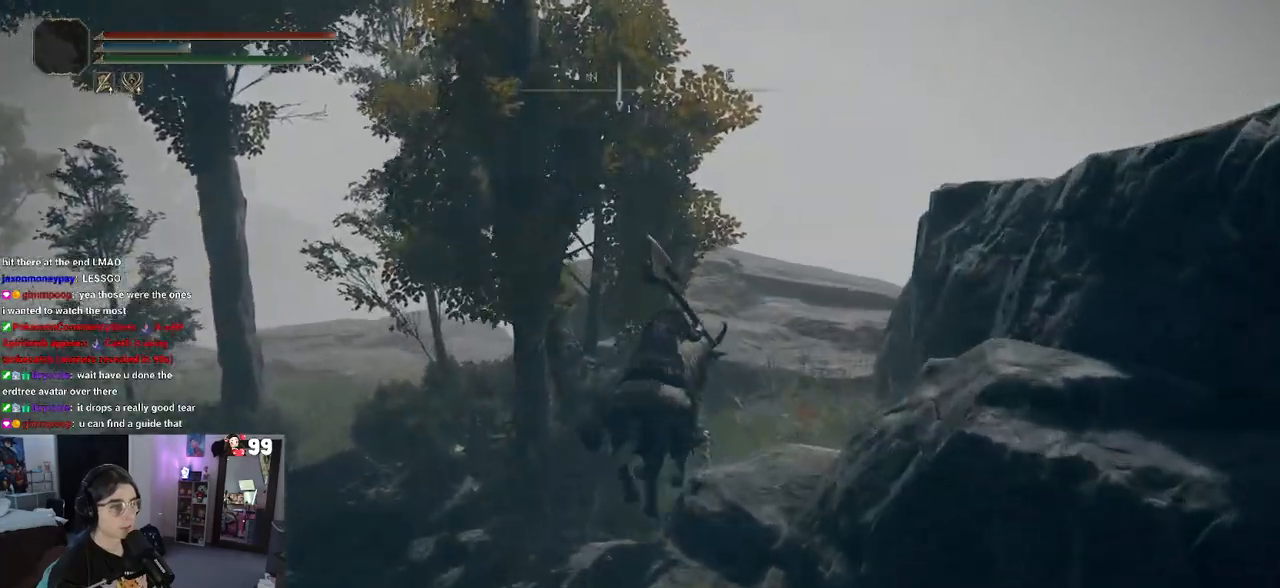
{"buttons": [], "left_stick": "up", "right_stick": "center", "events": []}
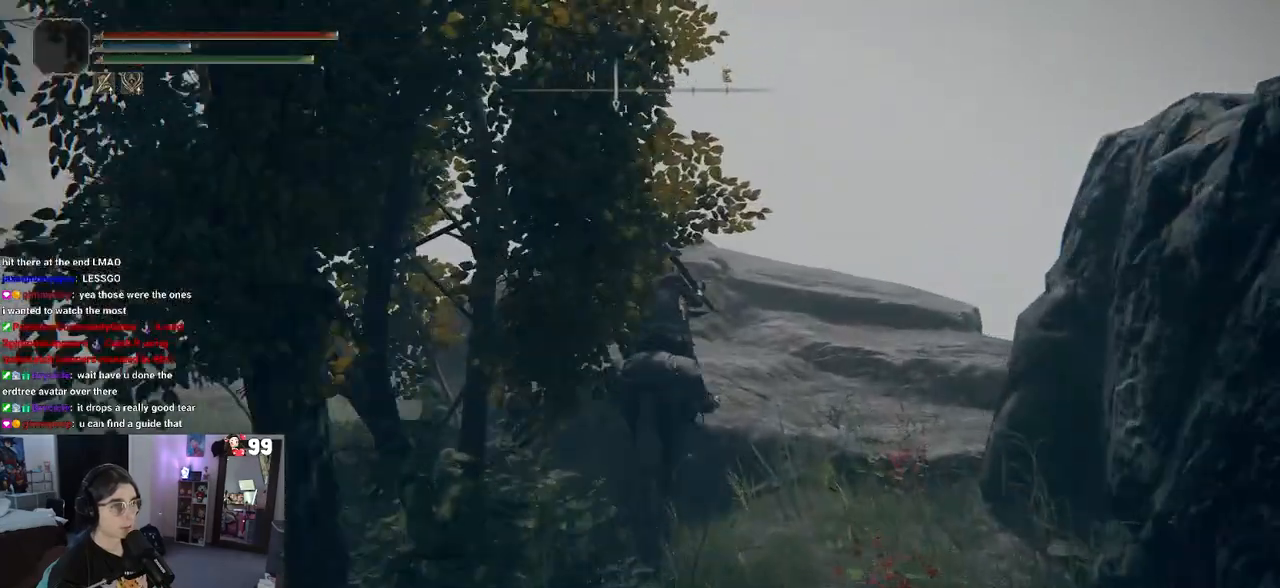
{"buttons": [], "left_stick": "up", "right_stick": "down-left", "events": [[283, "right_stick", "down-left"]]}
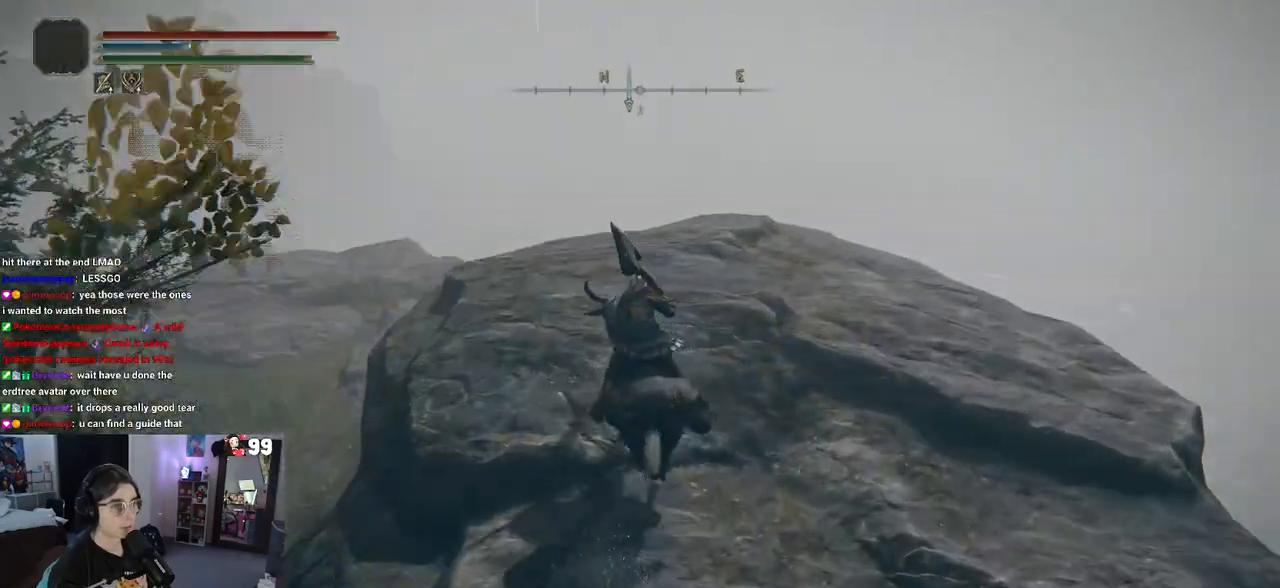
{"buttons": [], "left_stick": "up", "right_stick": "center", "events": [[200, "right_stick", "center"]]}
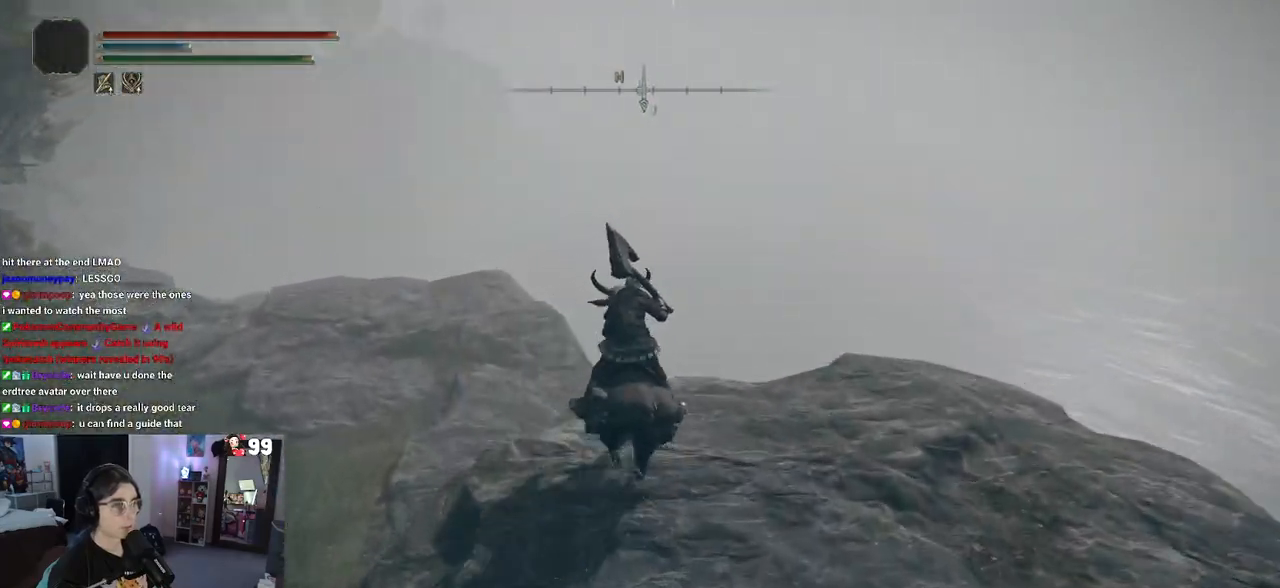
{"buttons": [], "left_stick": "up", "right_stick": "center", "events": []}
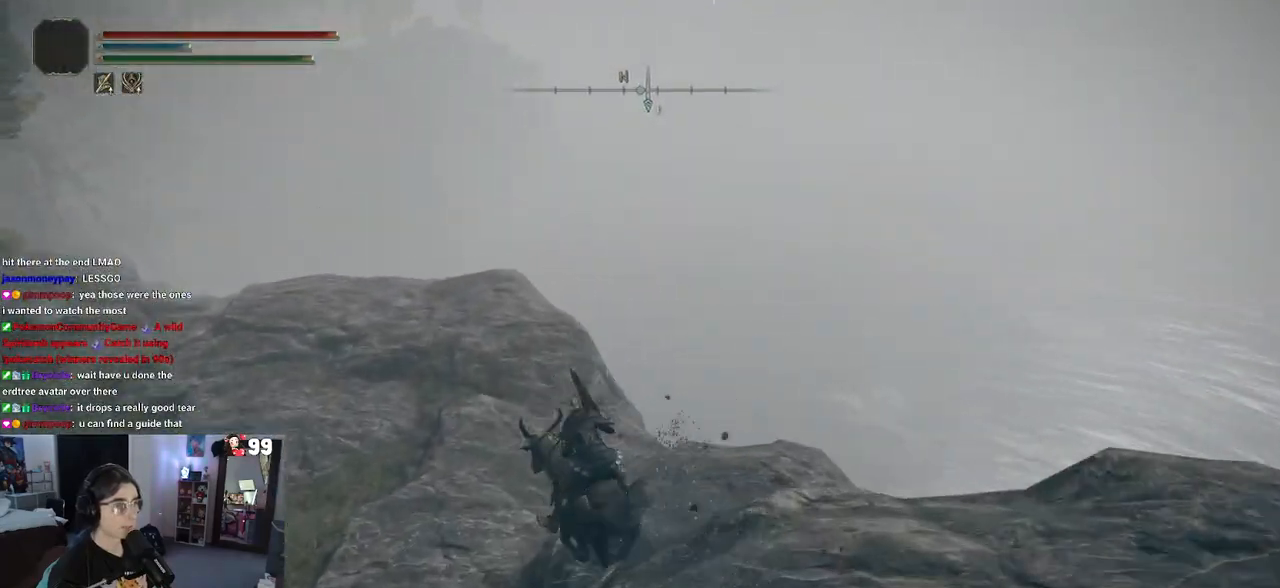
{"buttons": [], "left_stick": "up", "right_stick": "down-left", "events": [[67, "right_stick", "down"], [117, "right_stick", "down-left"]]}
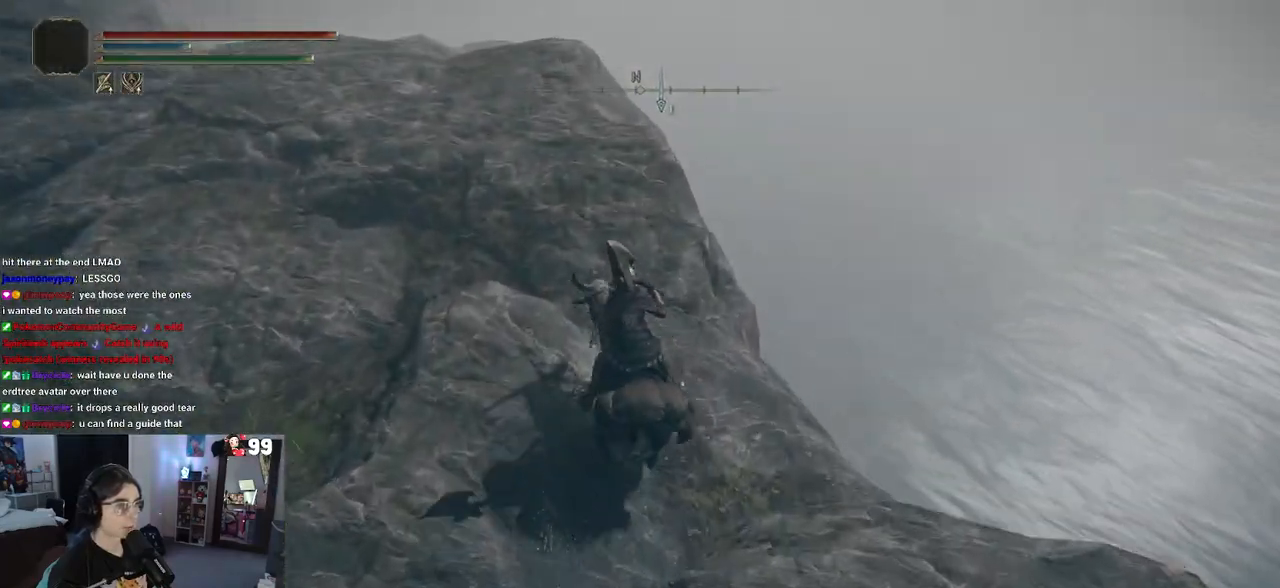
{"buttons": [], "left_stick": "up", "right_stick": "down-left", "events": []}
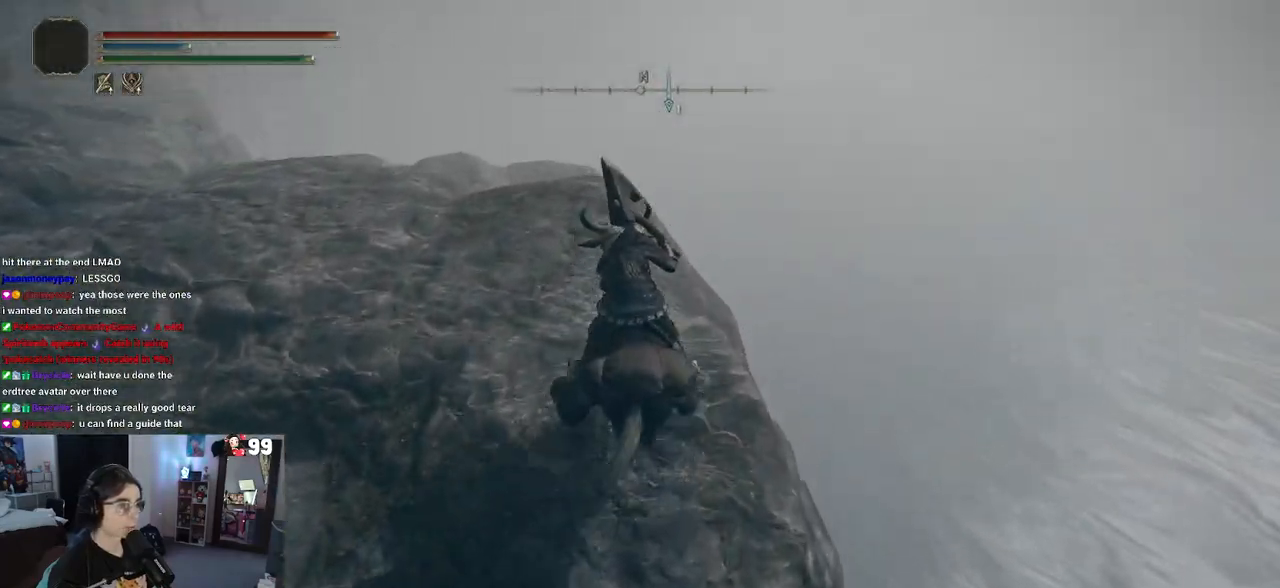
{"buttons": [], "left_stick": "up", "right_stick": "center", "events": [[67, "left_stick", "up-left"], [367, "right_stick", "center"], [450, "left_stick", "up"]]}
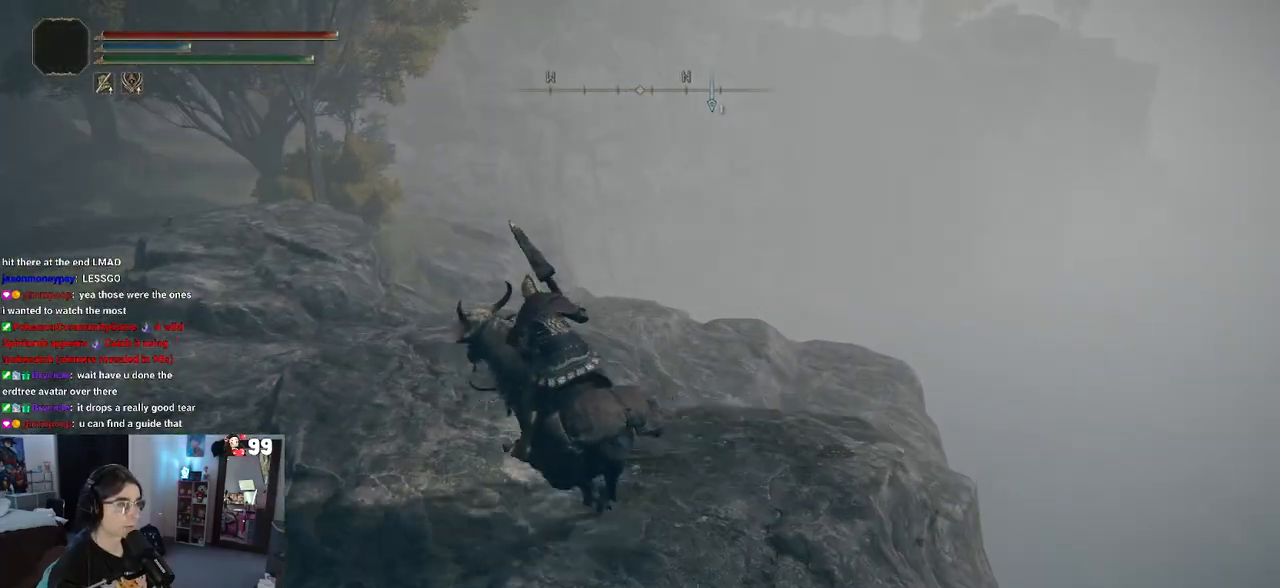
{"buttons": [], "left_stick": "up", "right_stick": "center", "events": []}
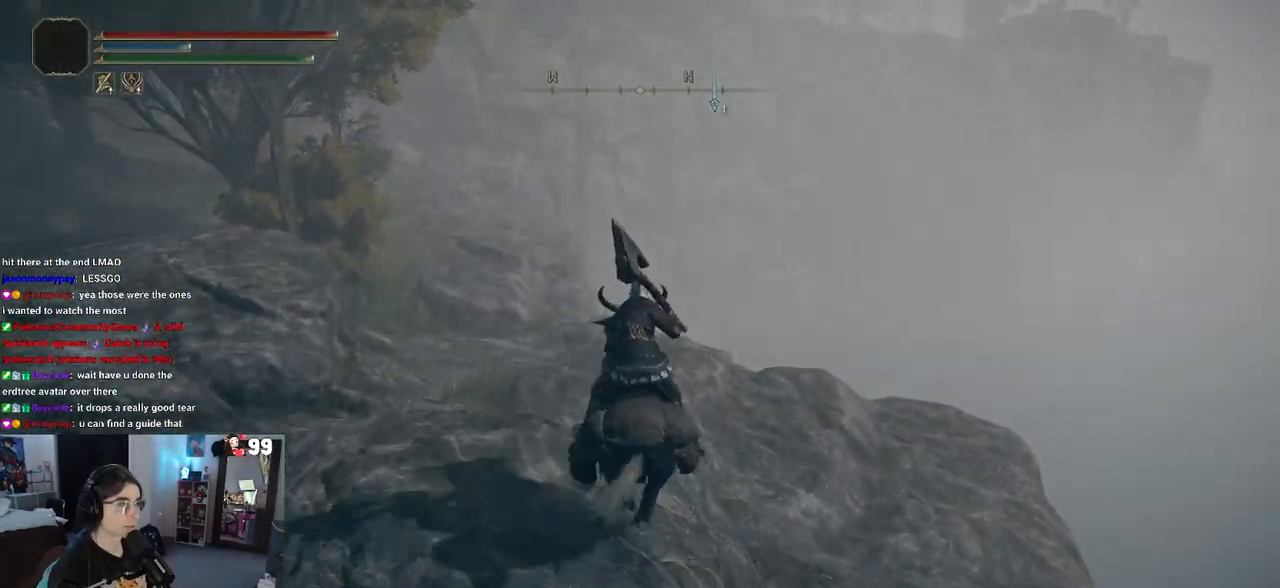
{"buttons": [], "left_stick": "up", "right_stick": "center", "events": []}
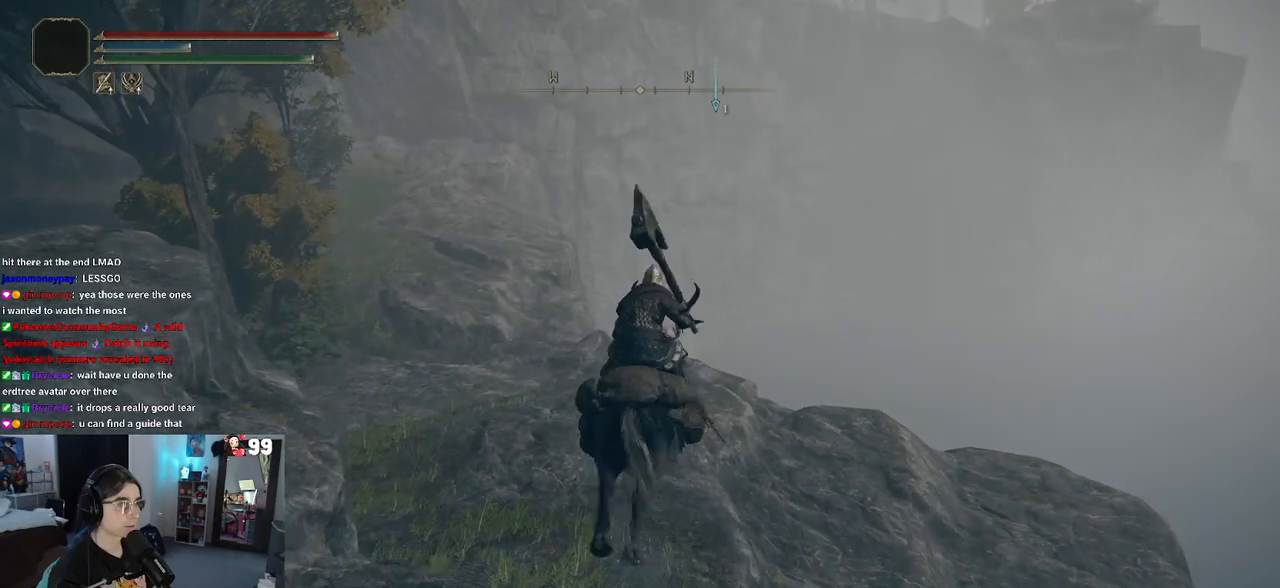
{"buttons": [], "left_stick": "up", "right_stick": "center", "events": []}
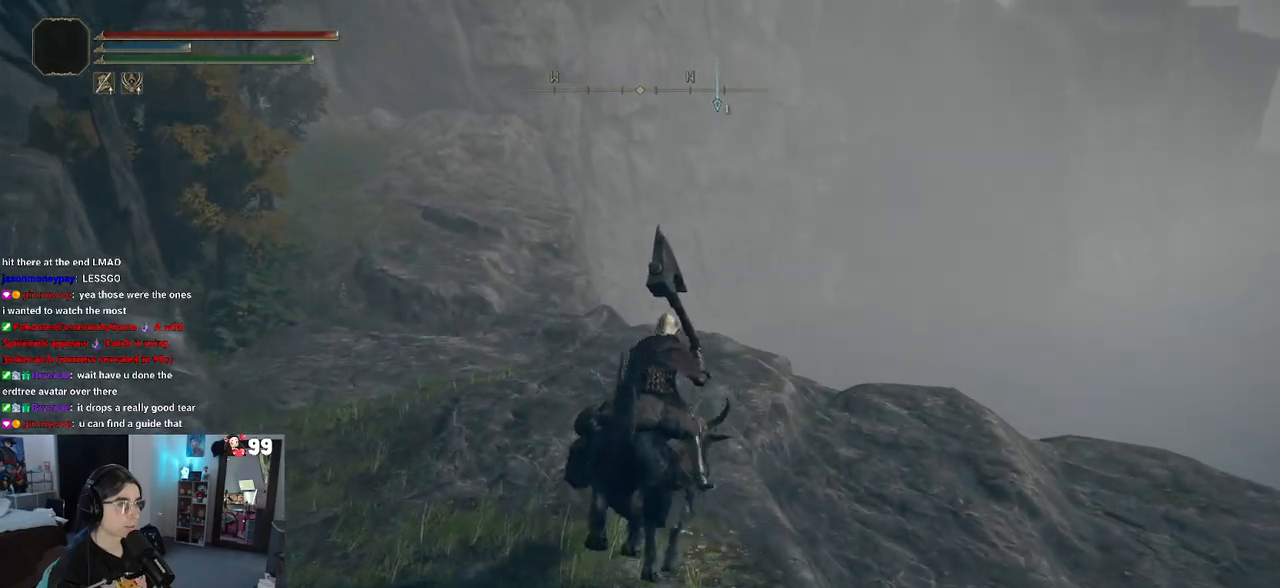
{"buttons": [], "left_stick": "up", "right_stick": "down-left", "events": [[183, "right_stick", "down-left"]]}
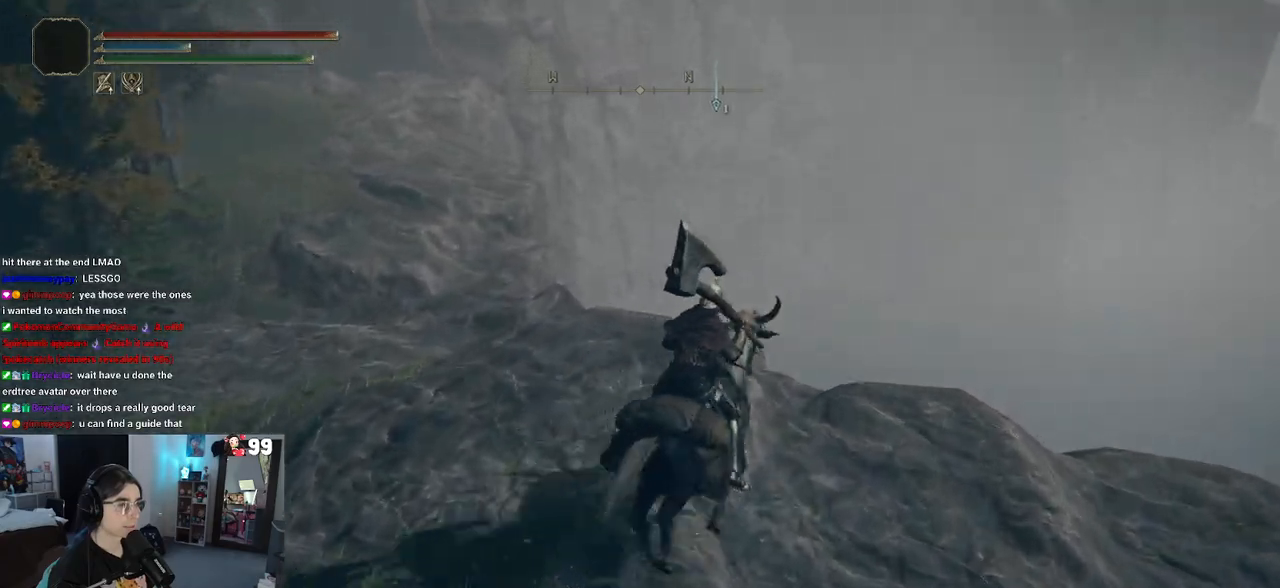
{"buttons": [], "left_stick": "up", "right_stick": "down-left", "events": []}
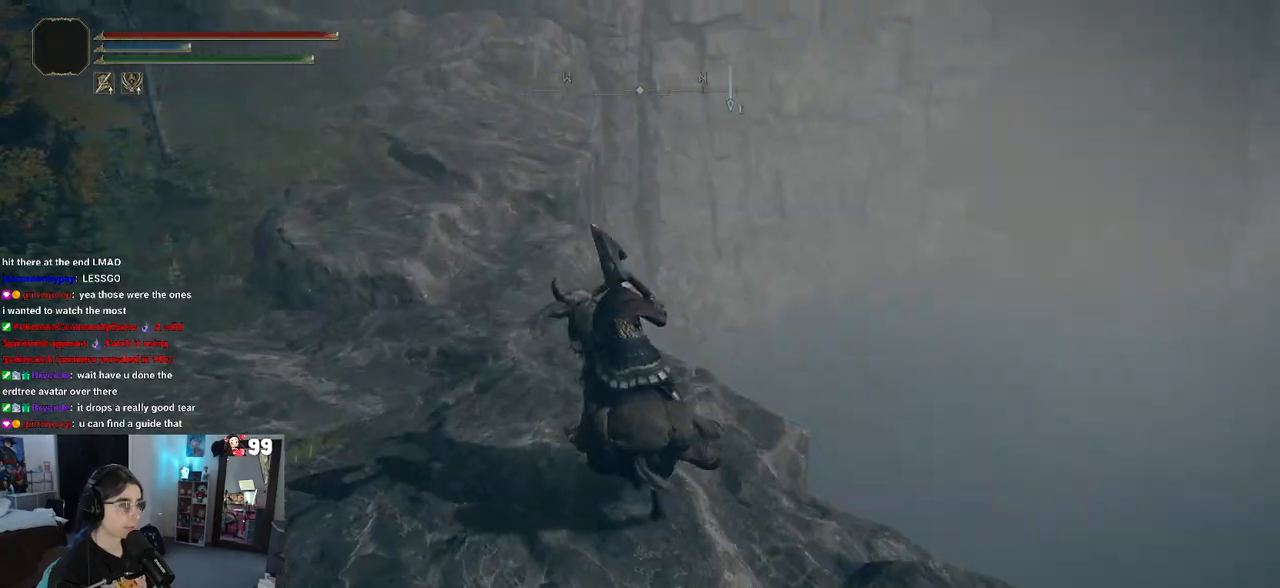
{"buttons": [], "left_stick": "up", "right_stick": "down-left", "events": []}
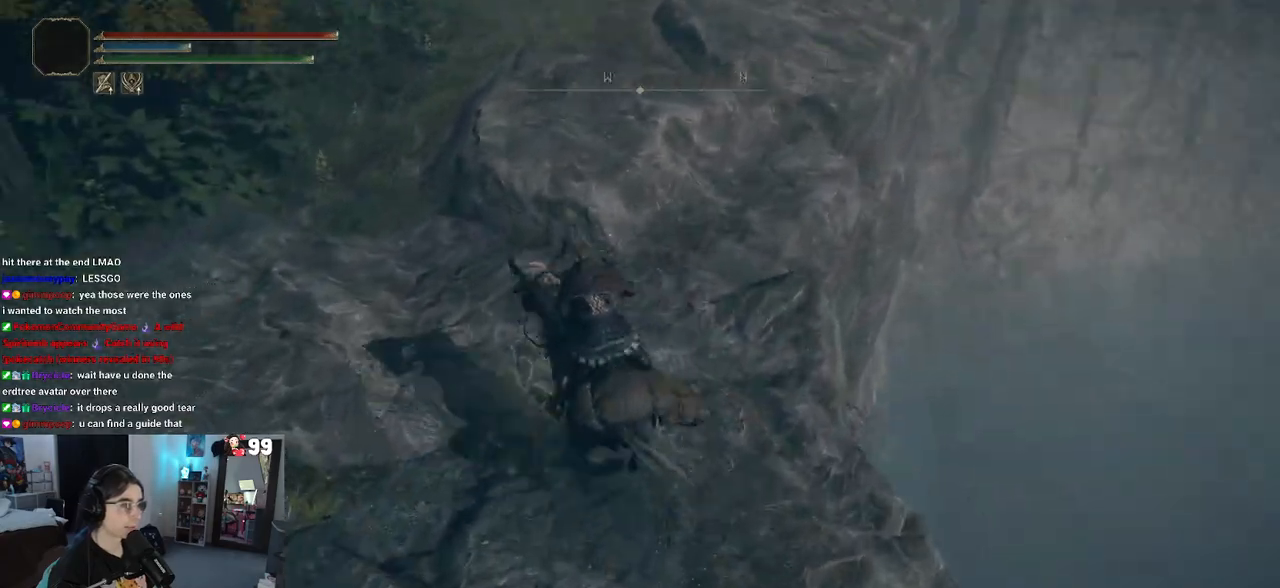
{"buttons": [], "left_stick": "up", "right_stick": "center", "events": [[117, "right_stick", "center"], [183, "right_stick", "up-right"], [467, "right_stick", "center"]]}
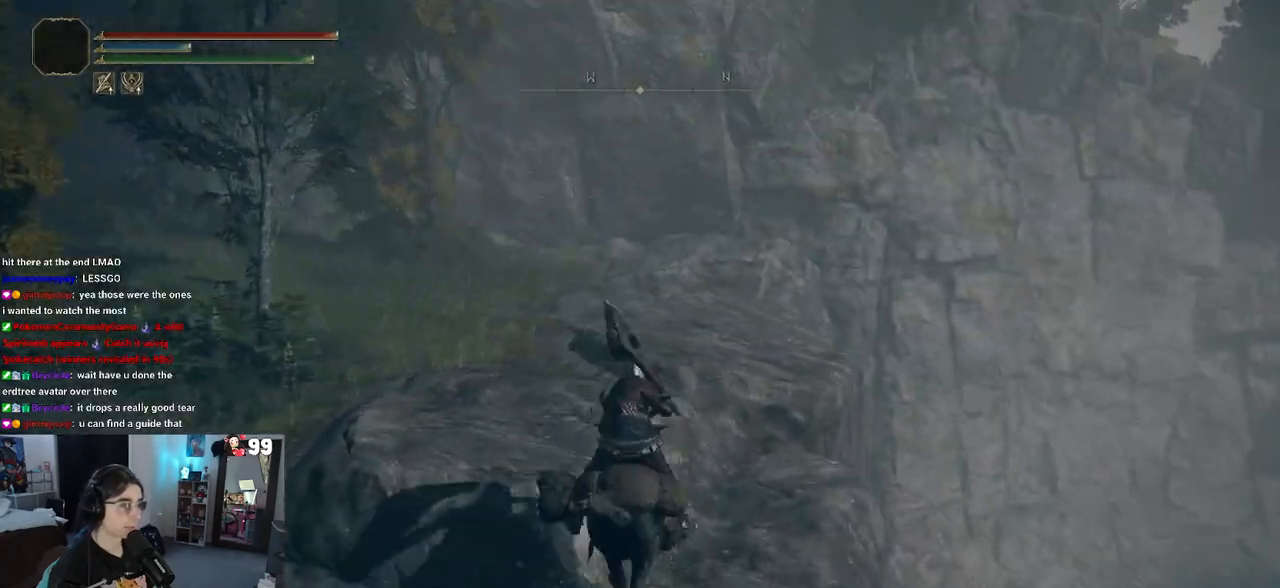
{"buttons": [], "left_stick": "up", "right_stick": "up-right", "events": [[350, "right_stick", "up-right"]]}
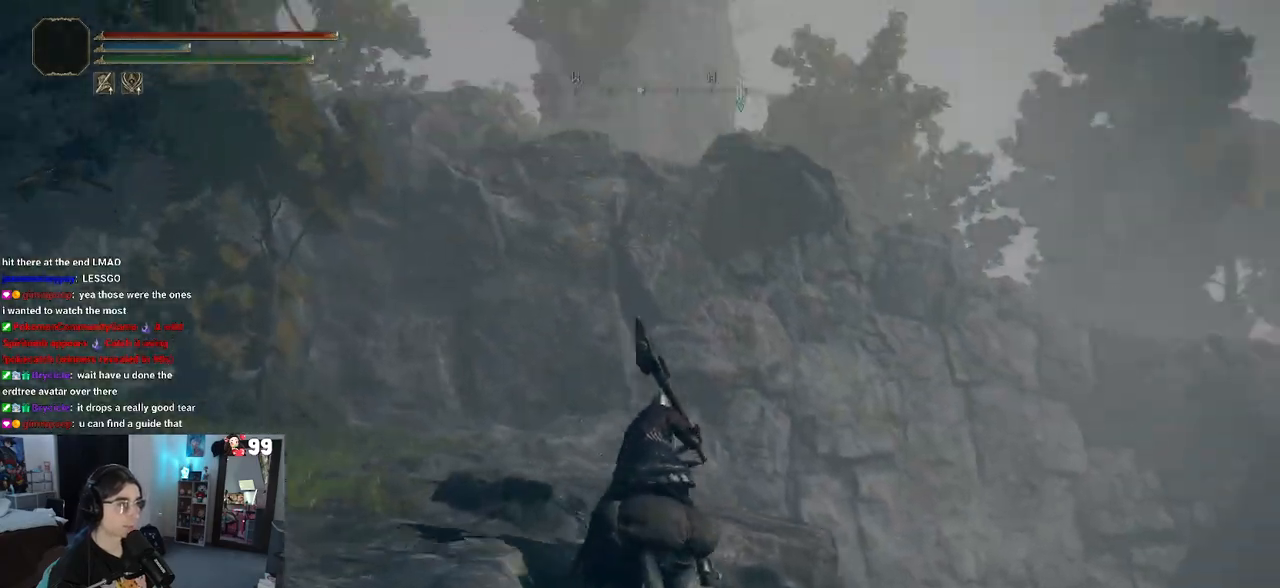
{"buttons": [], "left_stick": "up-left", "right_stick": "center", "events": [[67, "left_stick", "up-left"], [183, "right_stick", "center"]]}
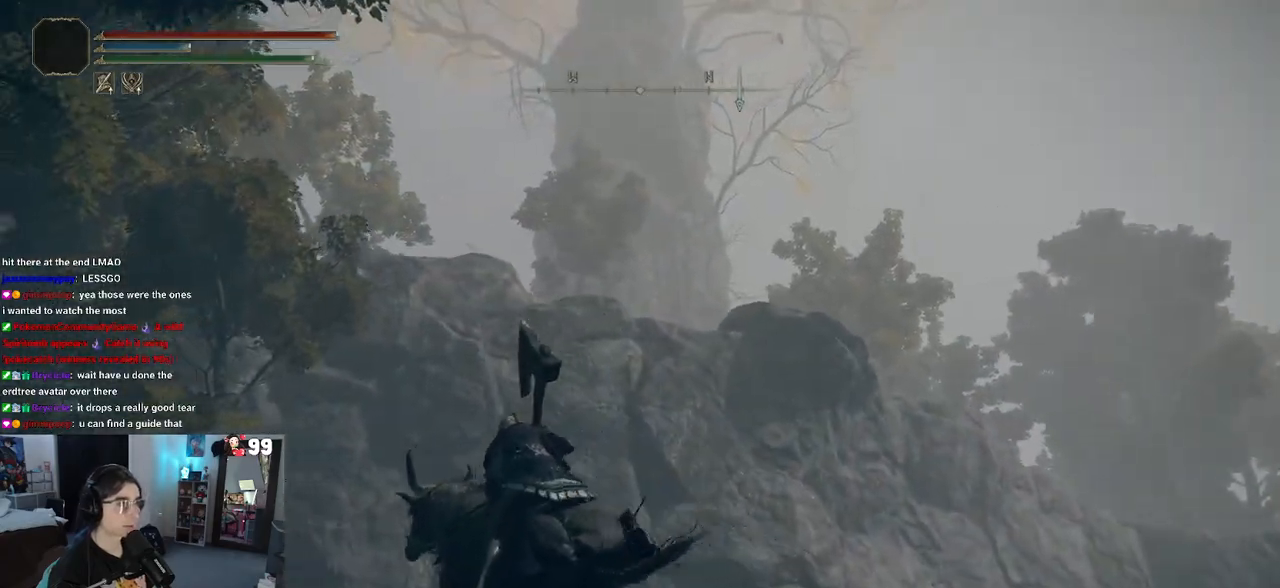
{"buttons": [], "left_stick": "up-left", "right_stick": "down-left", "events": [[100, "right_stick", "down-left"]]}
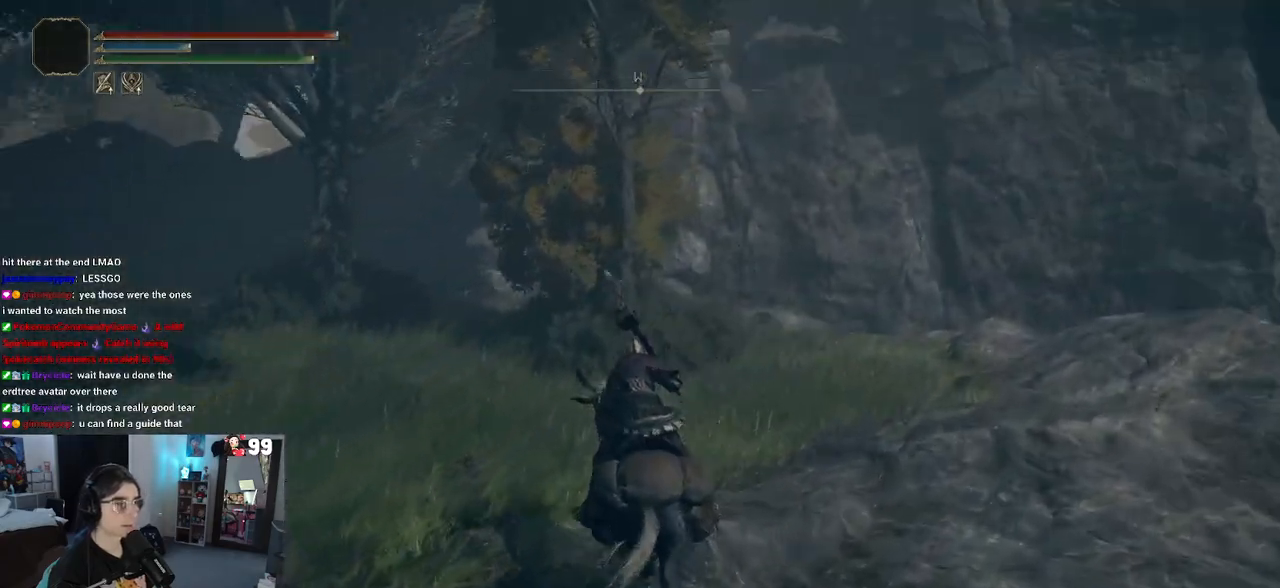
{"buttons": [], "left_stick": "up", "right_stick": "center", "events": [[183, "right_stick", "left"], [350, "right_stick", "center"], [500, "left_stick", "up"]]}
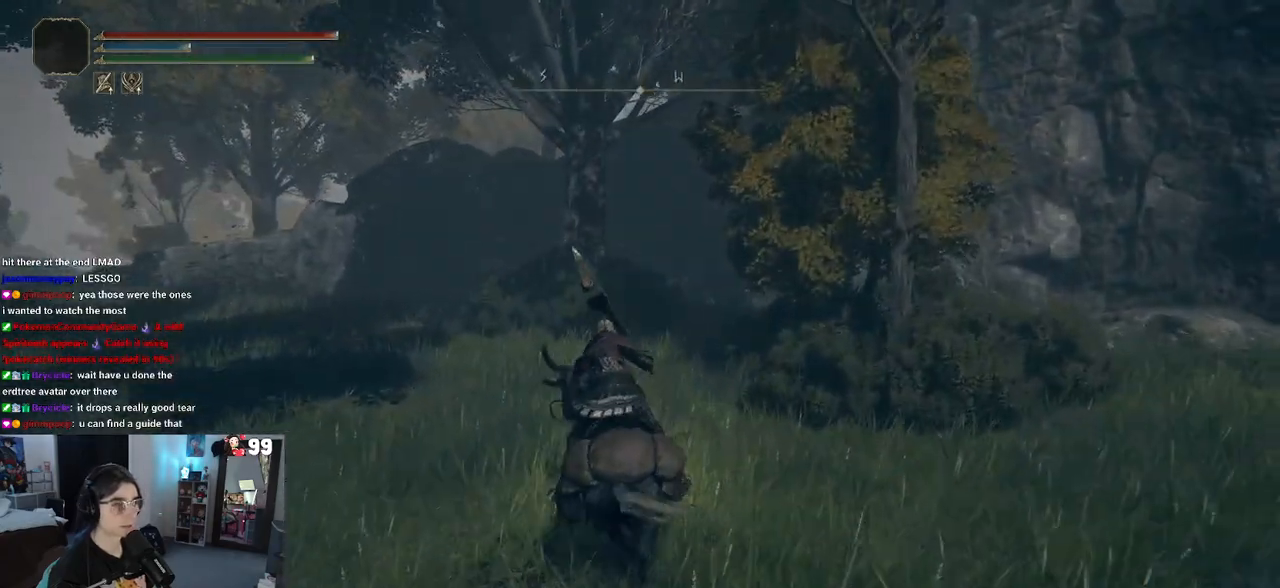
{"buttons": [], "left_stick": "up-left", "right_stick": "down-left", "events": [[267, "left_stick", "up-left"], [467, "right_stick", "down-left"]]}
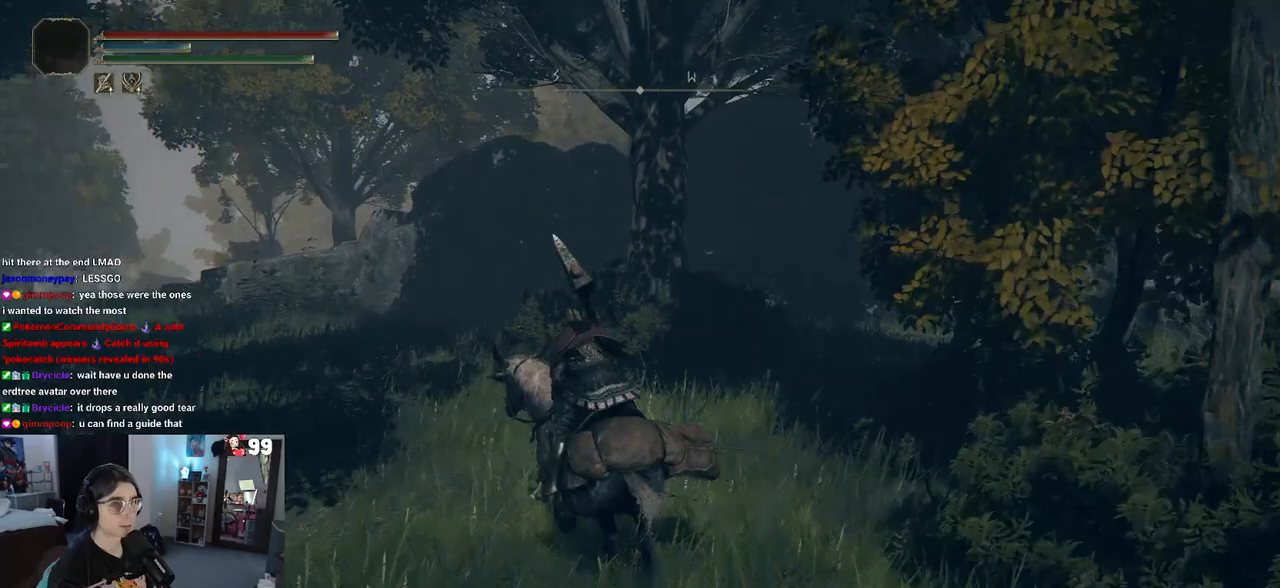
{"buttons": [], "left_stick": "up", "right_stick": "center", "events": [[167, "left_stick", "up"], [200, "right_stick", "center"]]}
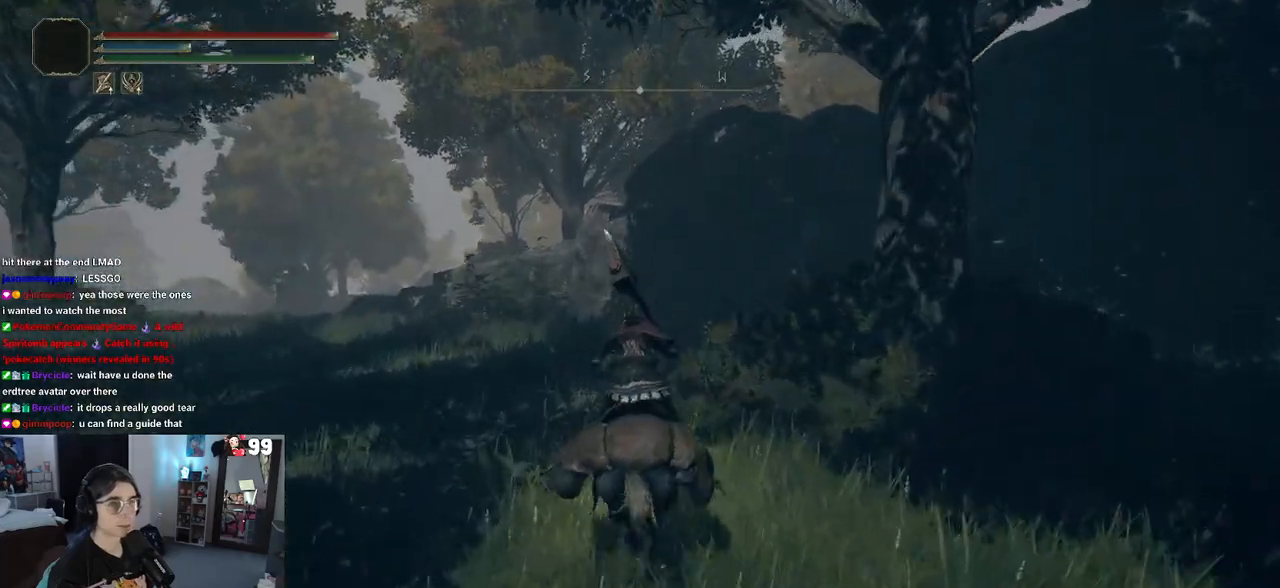
{"buttons": [], "left_stick": "up", "right_stick": "center", "events": []}
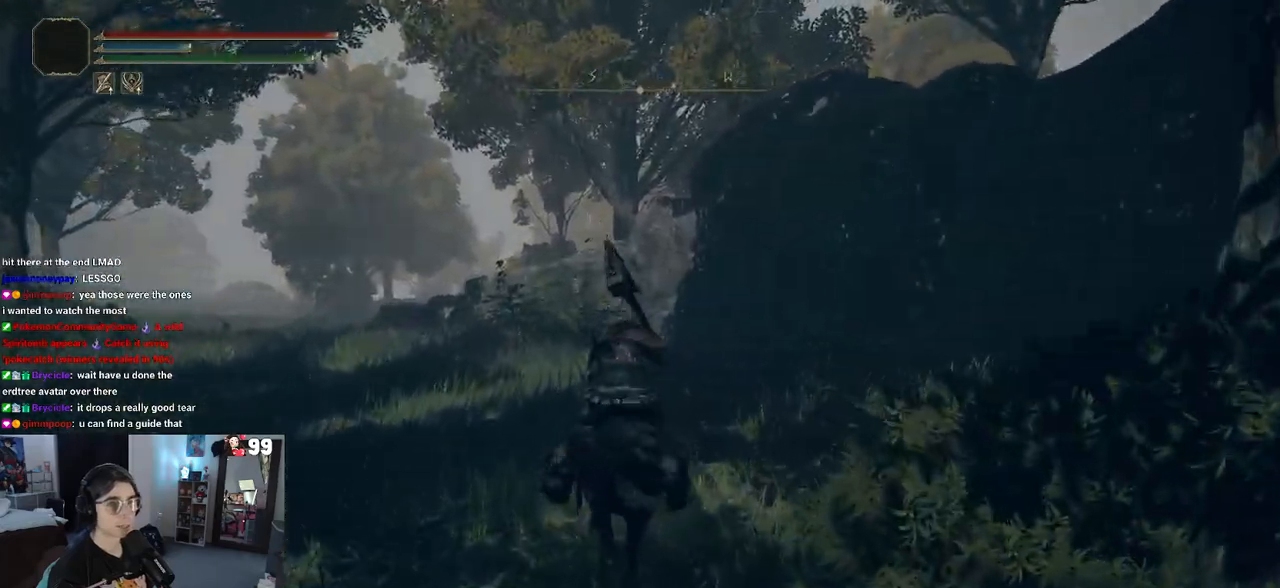
{"buttons": [], "left_stick": "up", "right_stick": "center", "events": []}
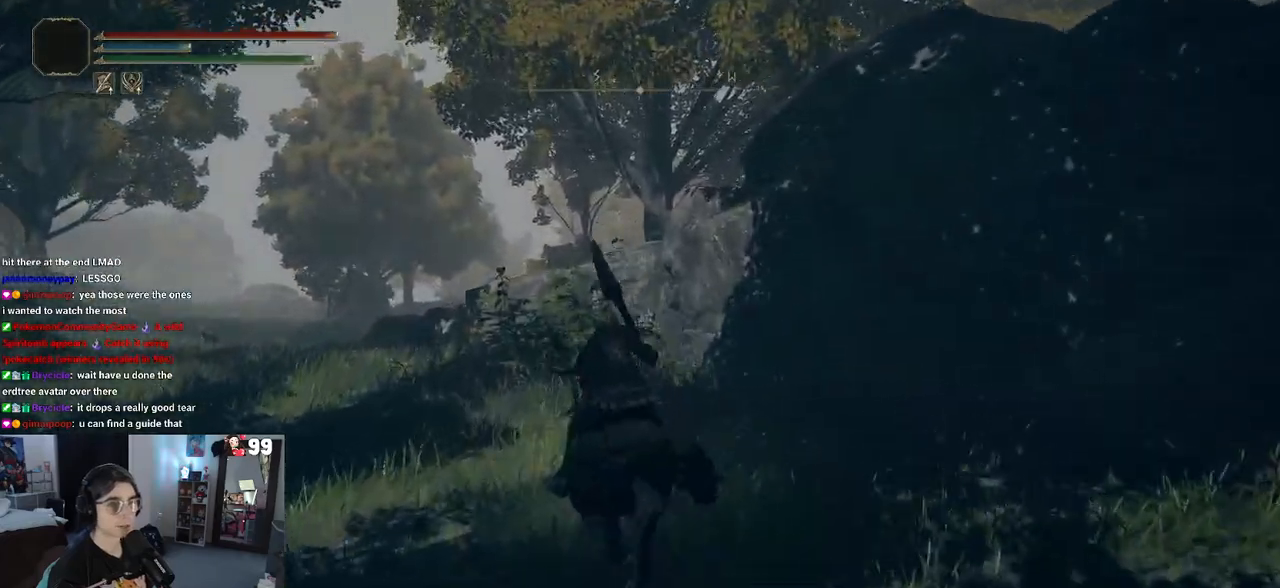
{"buttons": [], "left_stick": "up", "right_stick": "center", "events": []}
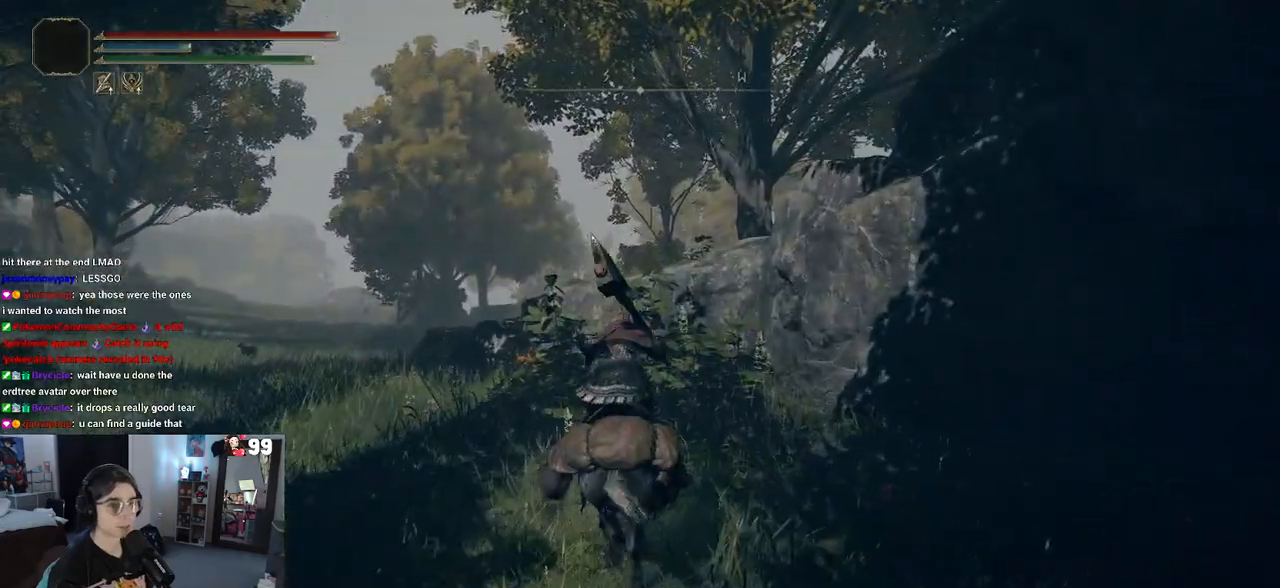
{"buttons": [], "left_stick": "up", "right_stick": "center", "events": [[117, "CROSS", "down"], [417, "CROSS", "up"]]}
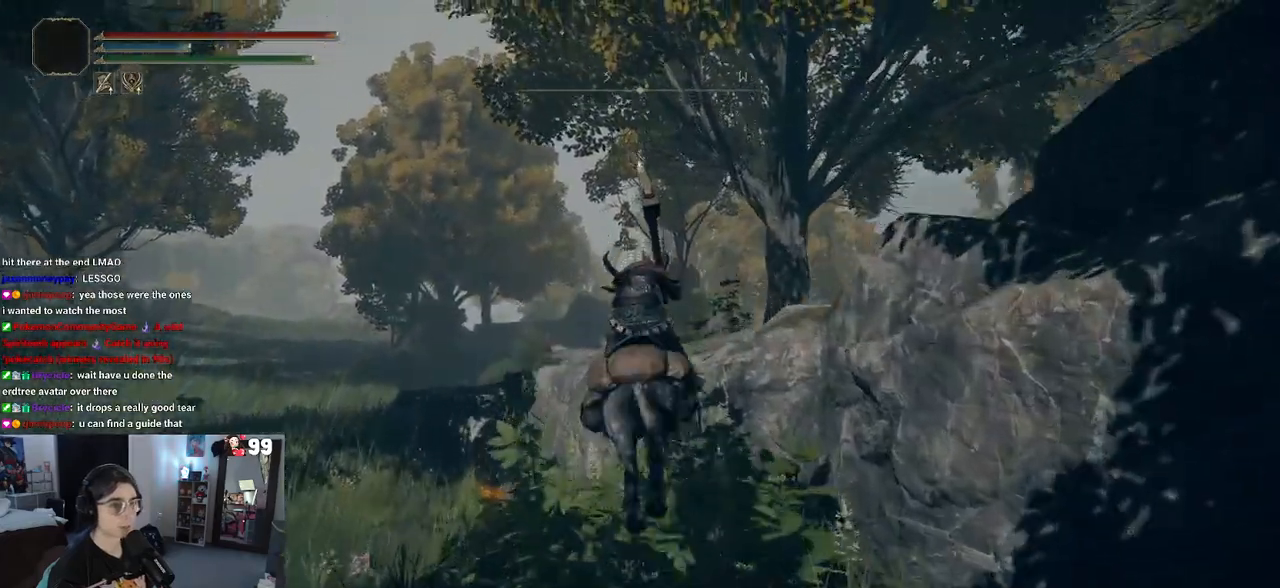
{"buttons": [], "left_stick": "up-right", "right_stick": "right", "events": [[17, "CROSS", "down"], [133, "left_stick", "up-right"], [217, "CROSS", "up"], [417, "right_stick", "right"]]}
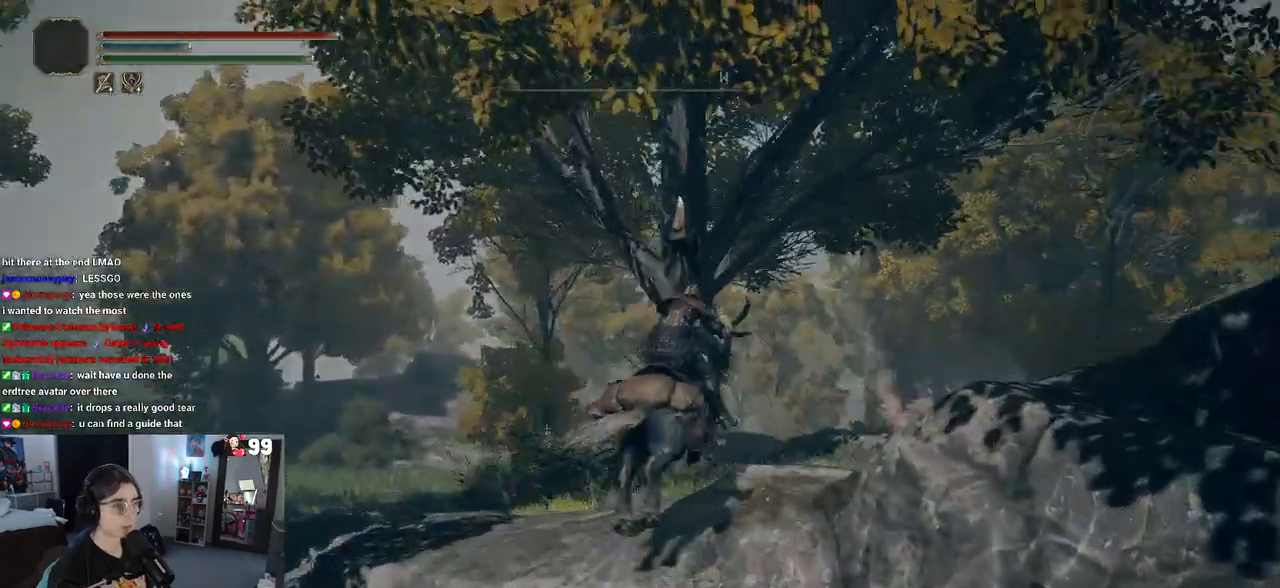
{"buttons": [], "left_stick": "up-right", "right_stick": "right", "events": []}
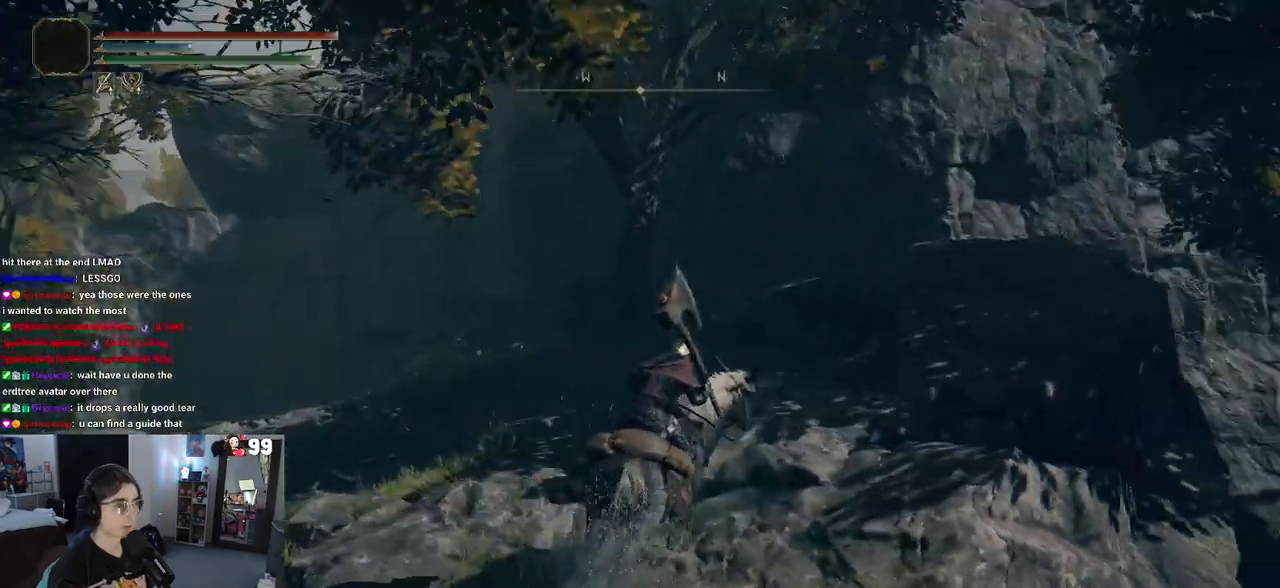
{"buttons": [], "left_stick": "up", "right_stick": "center", "events": [[83, "left_stick", "up"], [117, "right_stick", "center"]]}
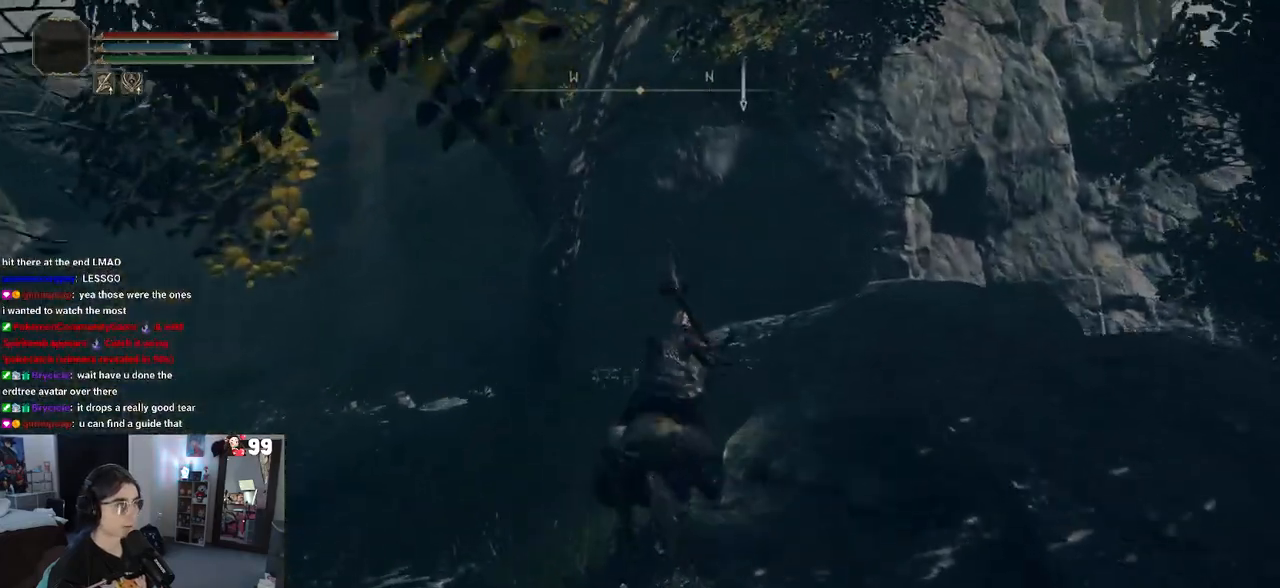
{"buttons": [], "left_stick": "up-left", "right_stick": "left", "events": [[217, "right_stick", "left"], [267, "left_stick", "up-left"]]}
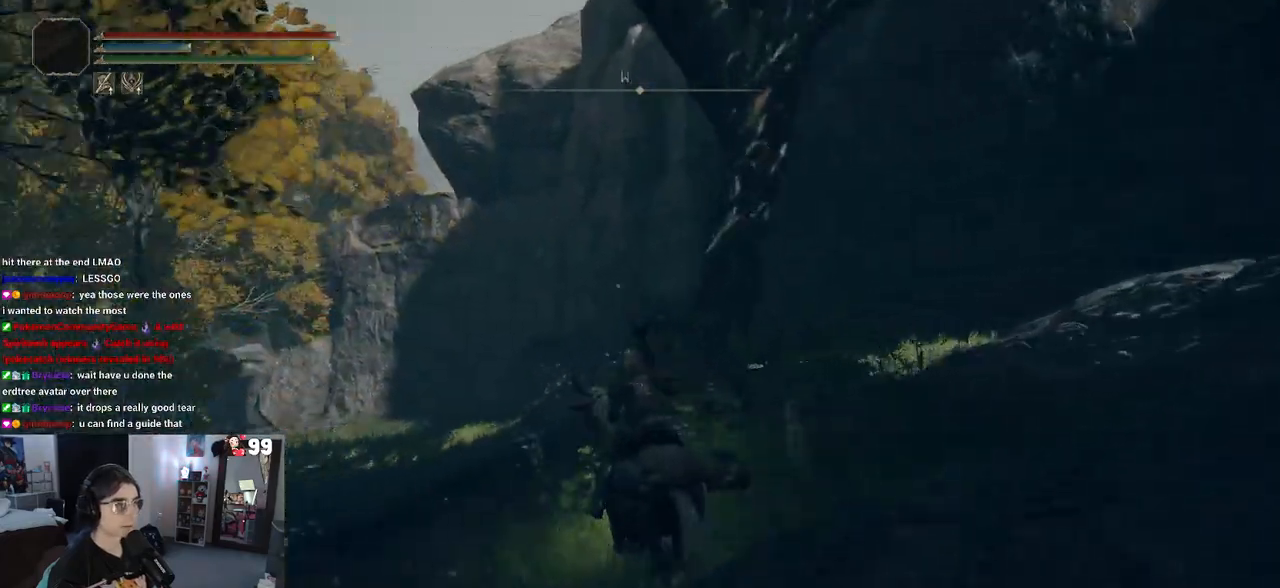
{"buttons": [], "left_stick": "up", "right_stick": "center", "events": [[100, "left_stick", "up"], [150, "right_stick", "center"]]}